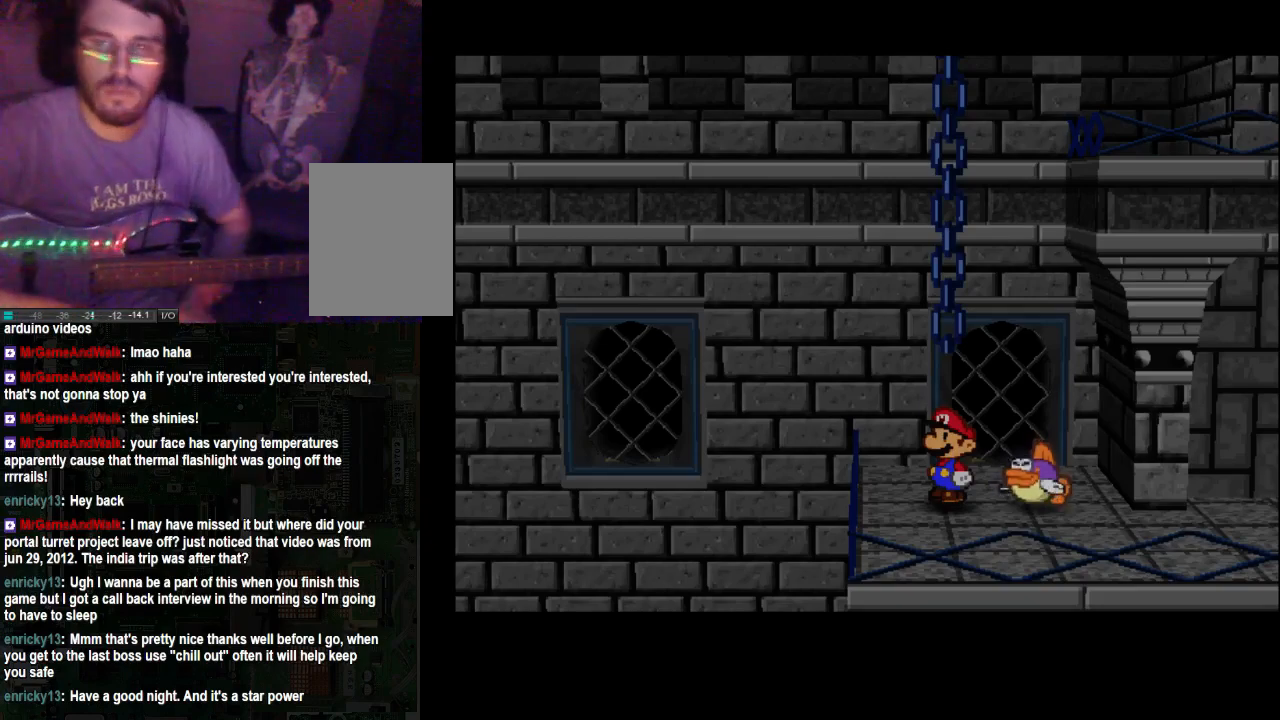
Gameplay with a controller (Xbox layout); each line is a JSON object with the inputs held at the frame after it. "events" lists button and stick changes between this image and that frame as [ms after this image, input, new state], when the widget could be followed in between. Not read: L3 R3.
{"buttons": [], "left_stick": "down-right", "right_stick": "center", "events": [[300, "left_stick", "down-right"]]}
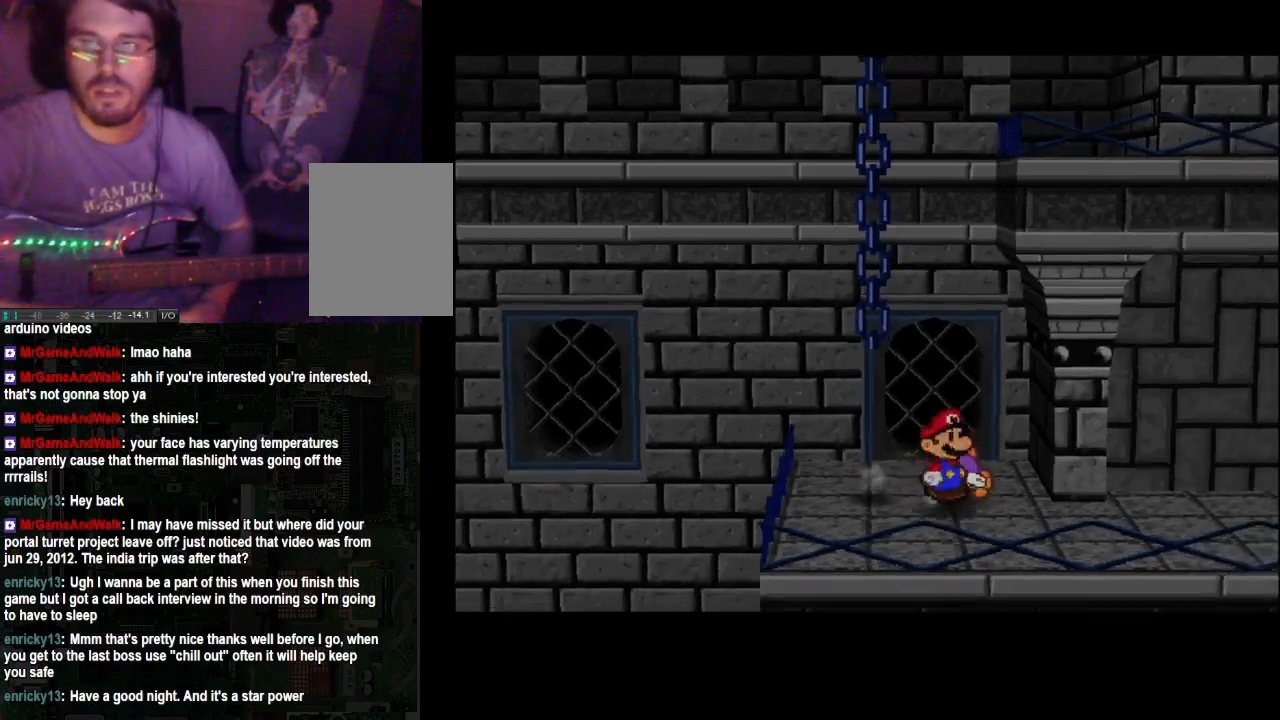
{"buttons": [], "left_stick": "right", "right_stick": "center", "events": [[100, "left_stick", "right"]]}
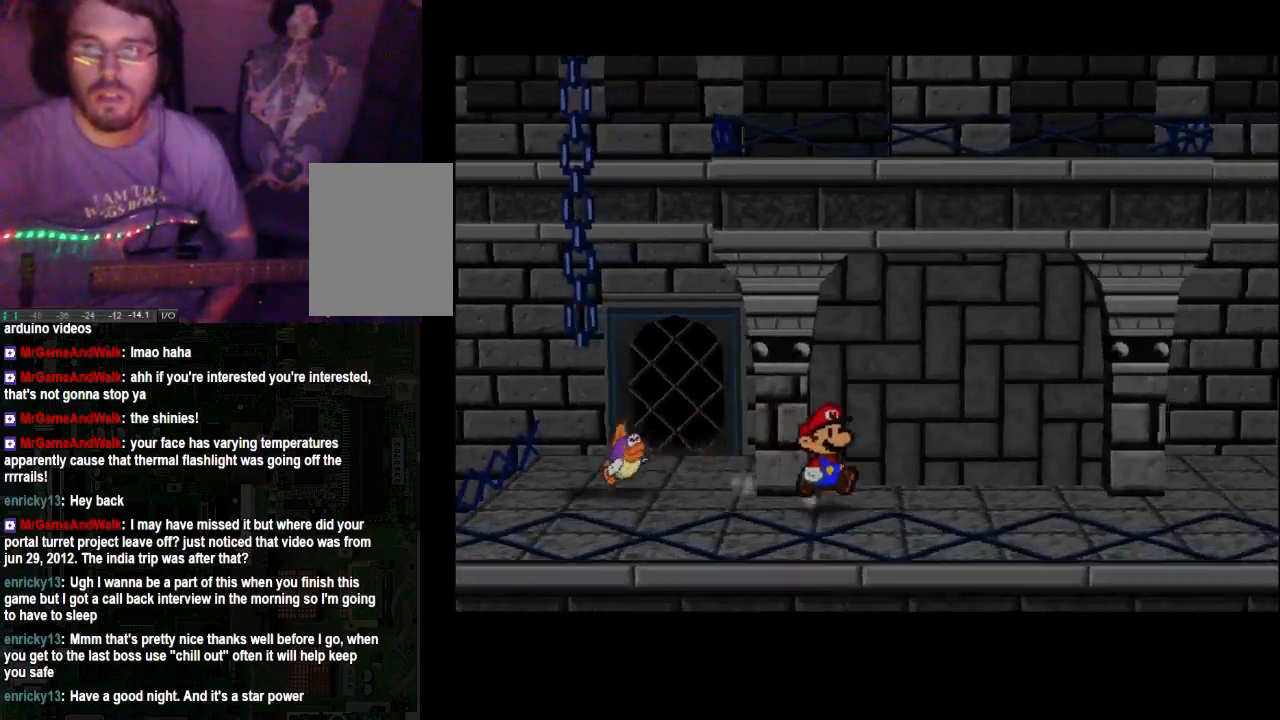
{"buttons": [], "left_stick": "right", "right_stick": "center", "events": []}
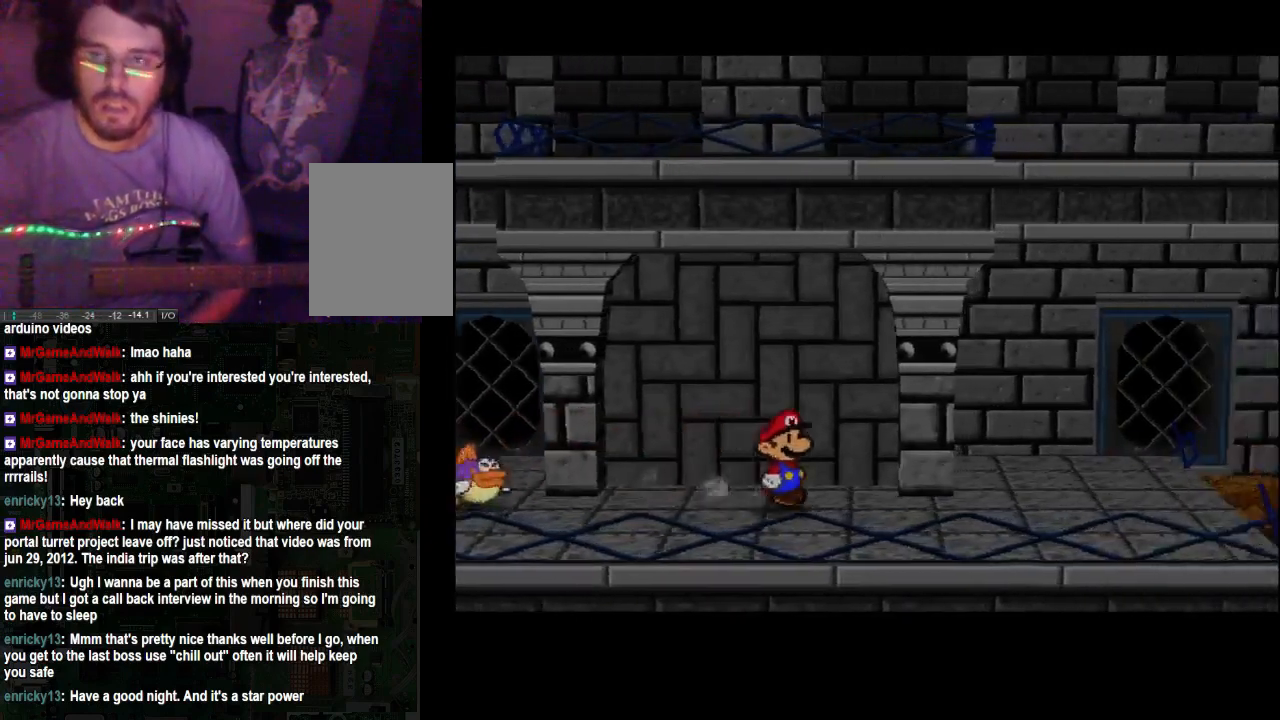
{"buttons": [], "left_stick": "right", "right_stick": "center", "events": []}
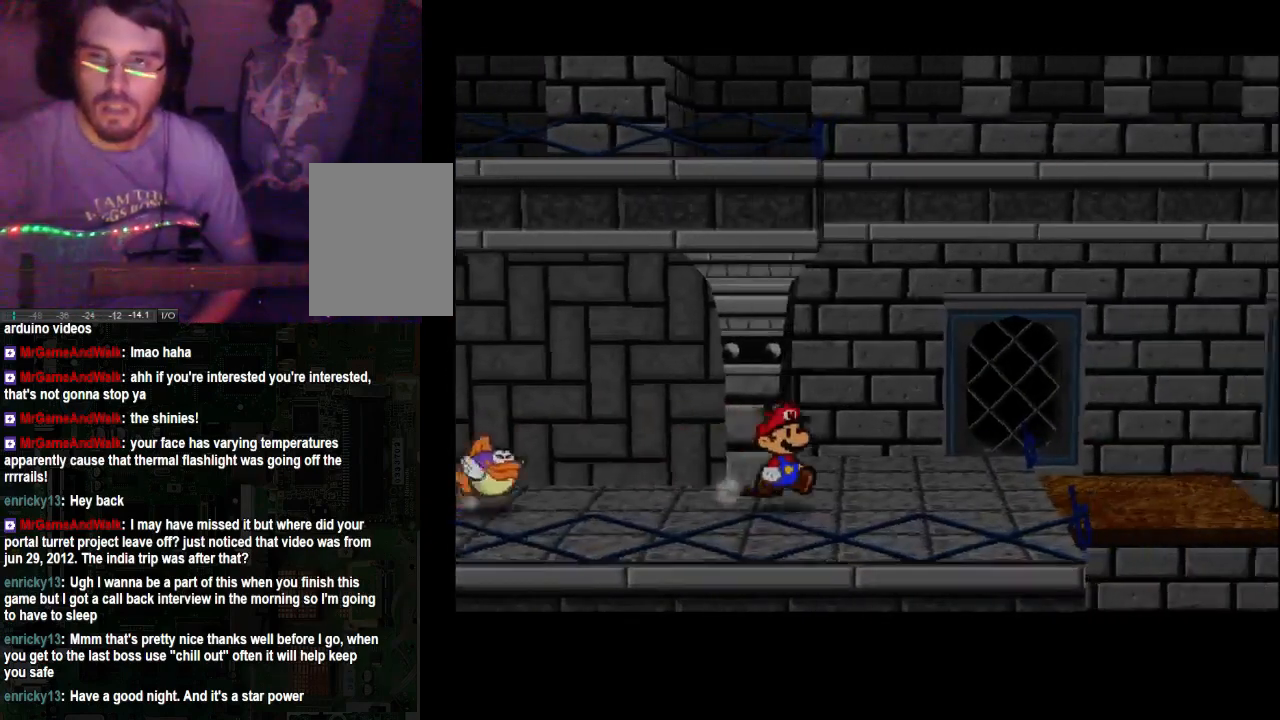
{"buttons": [], "left_stick": "right", "right_stick": "center", "events": [[233, "left_stick", "down-right"], [467, "left_stick", "right"]]}
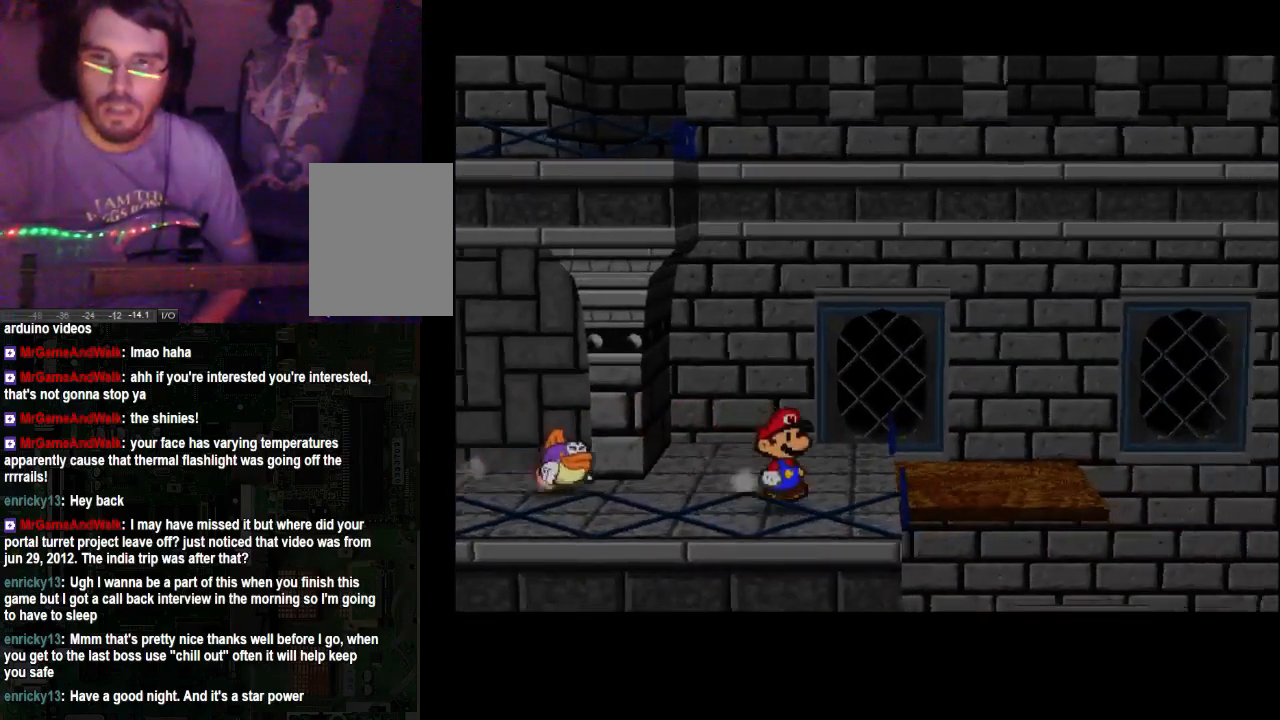
{"buttons": [], "left_stick": "up-right", "right_stick": "center", "events": [[100, "left_stick", "up-right"]]}
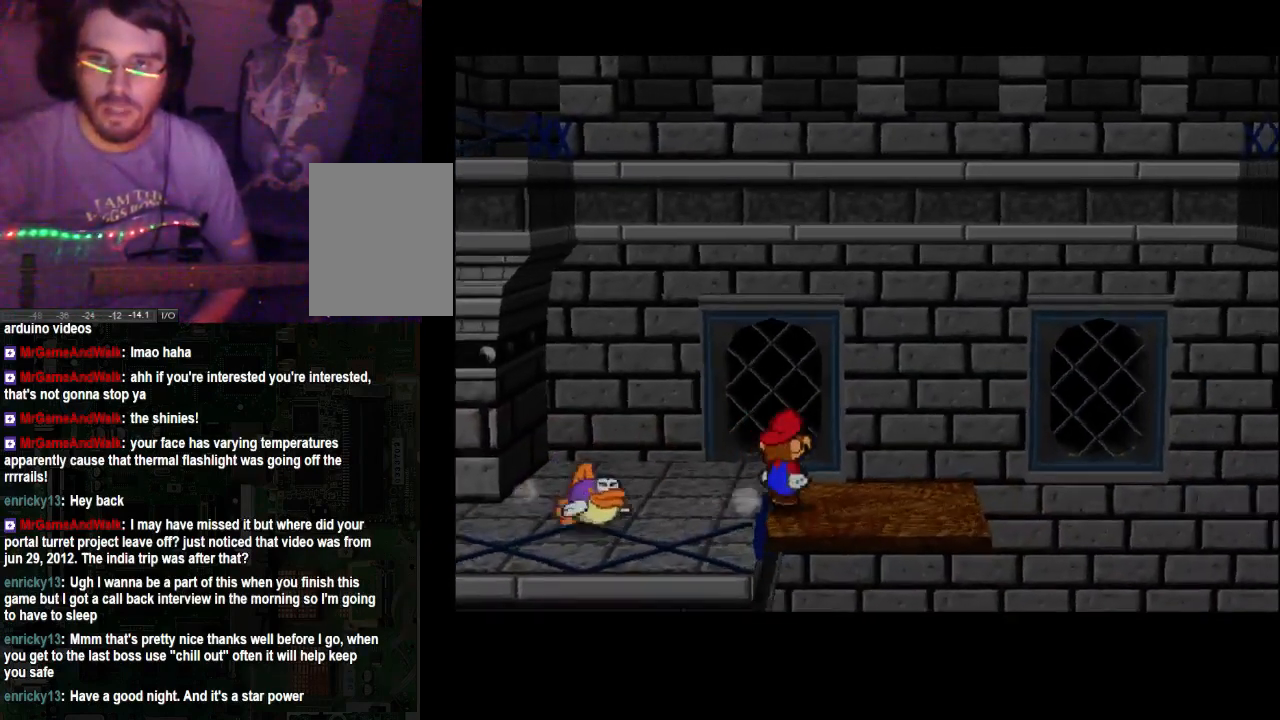
{"buttons": [], "left_stick": "down", "right_stick": "center", "events": [[33, "left_stick", "down-right"], [267, "left_stick", "down"]]}
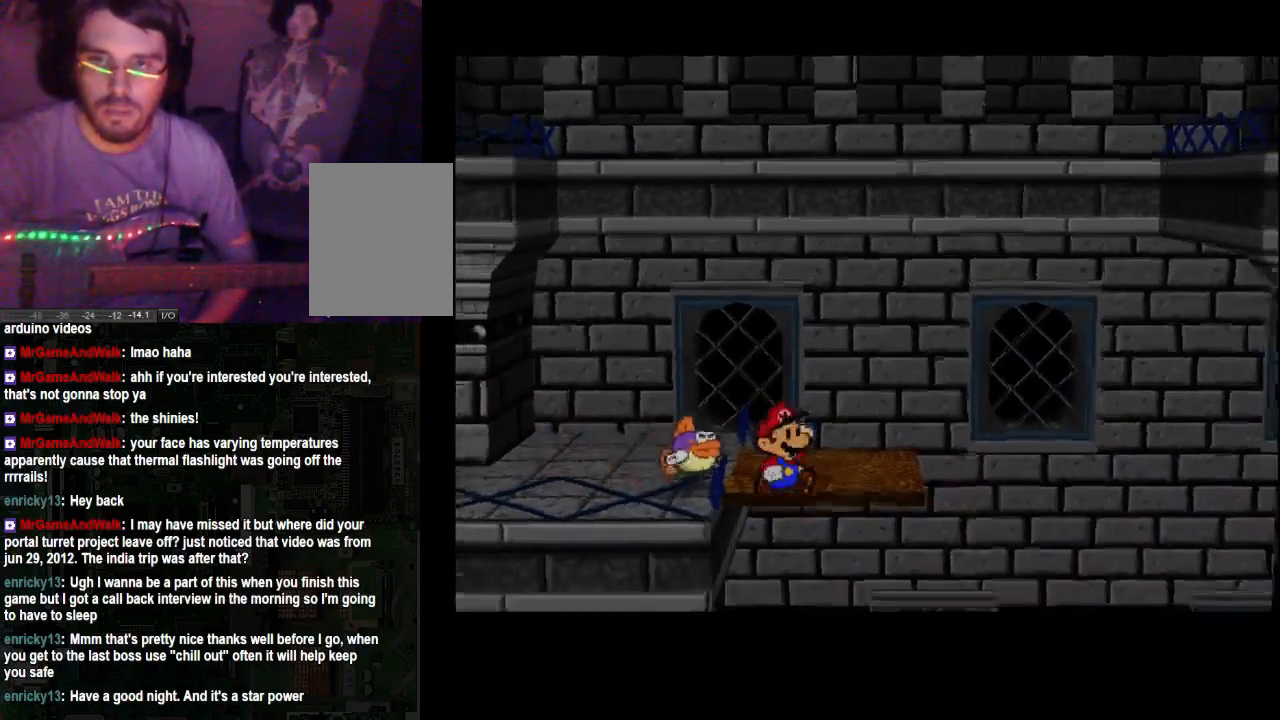
{"buttons": [], "left_stick": "left", "right_stick": "center", "events": [[333, "left_stick", "down-left"], [467, "left_stick", "left"]]}
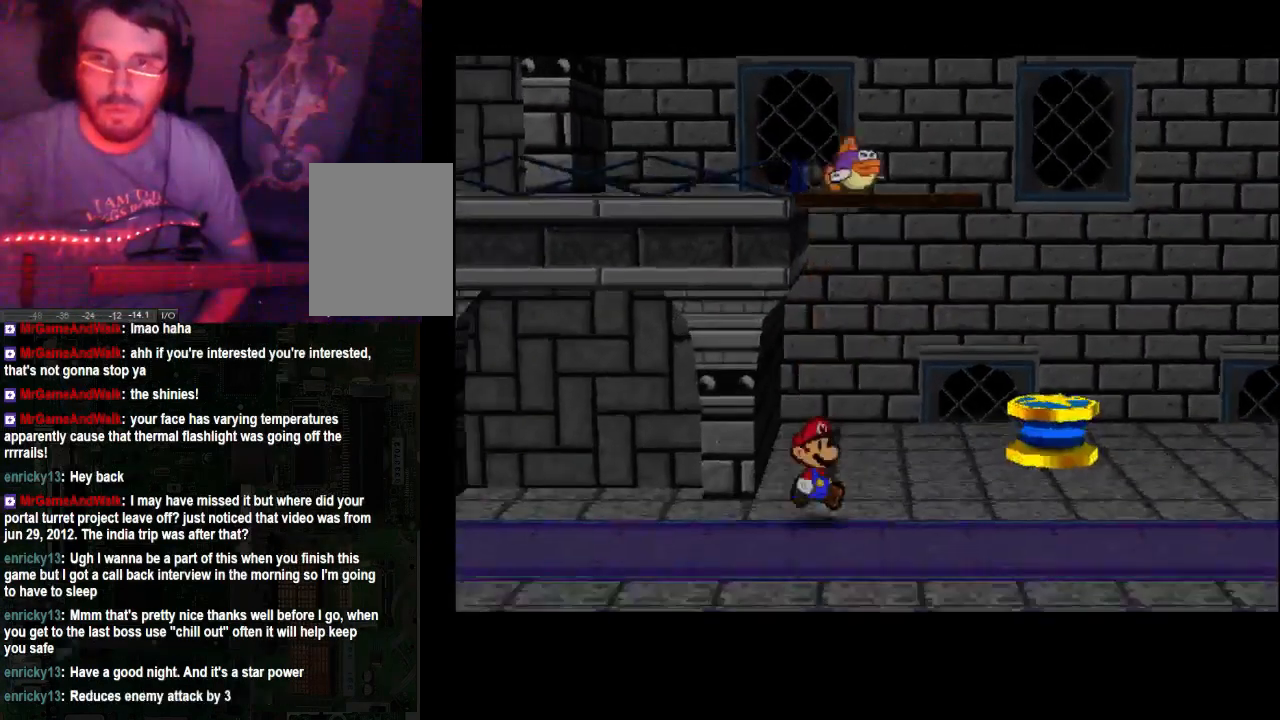
{"buttons": [], "left_stick": "left", "right_stick": "center", "events": []}
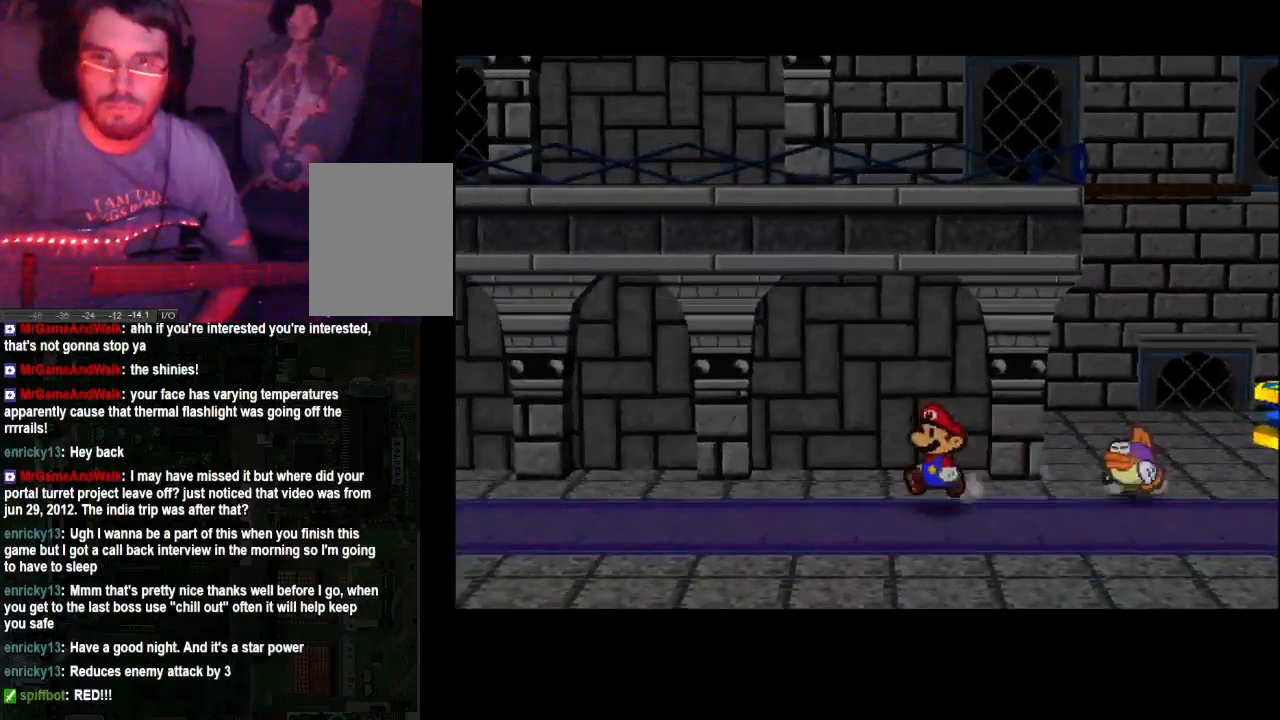
{"buttons": [], "left_stick": "right", "right_stick": "center", "events": [[33, "left_stick", "down"], [100, "left_stick", "down-right"], [200, "left_stick", "right"]]}
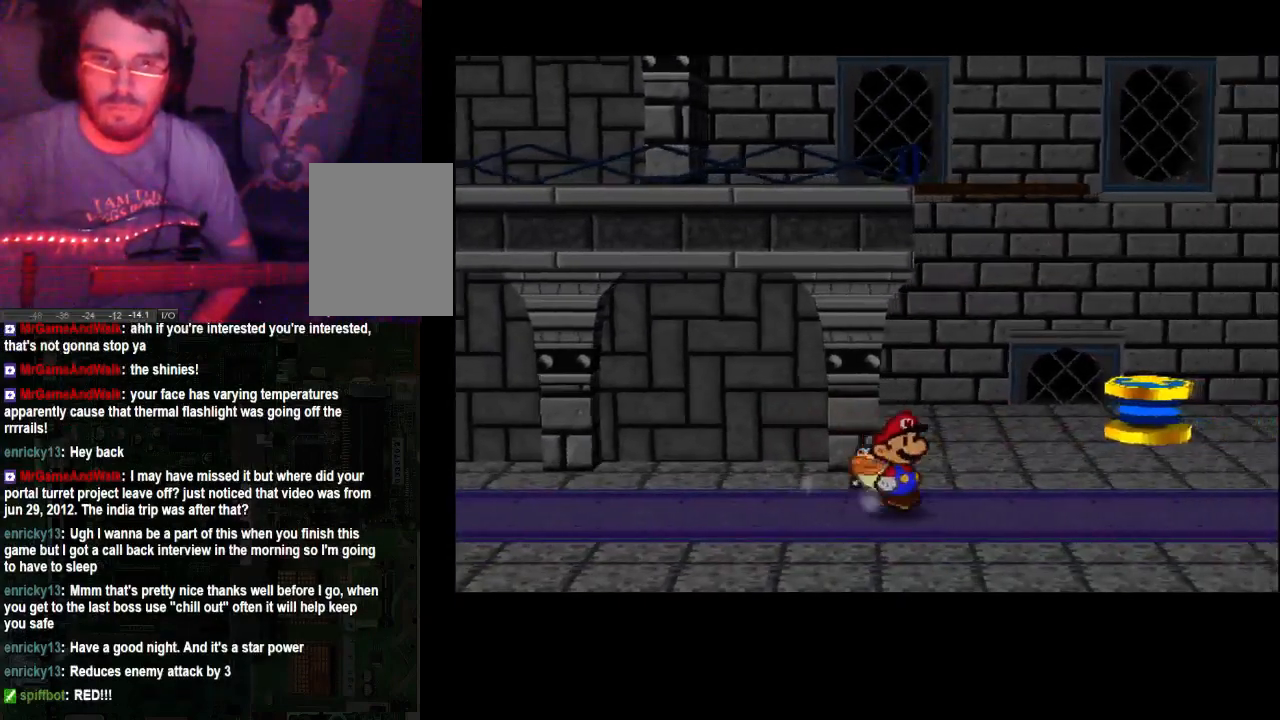
{"buttons": [], "left_stick": "right", "right_stick": "center", "events": []}
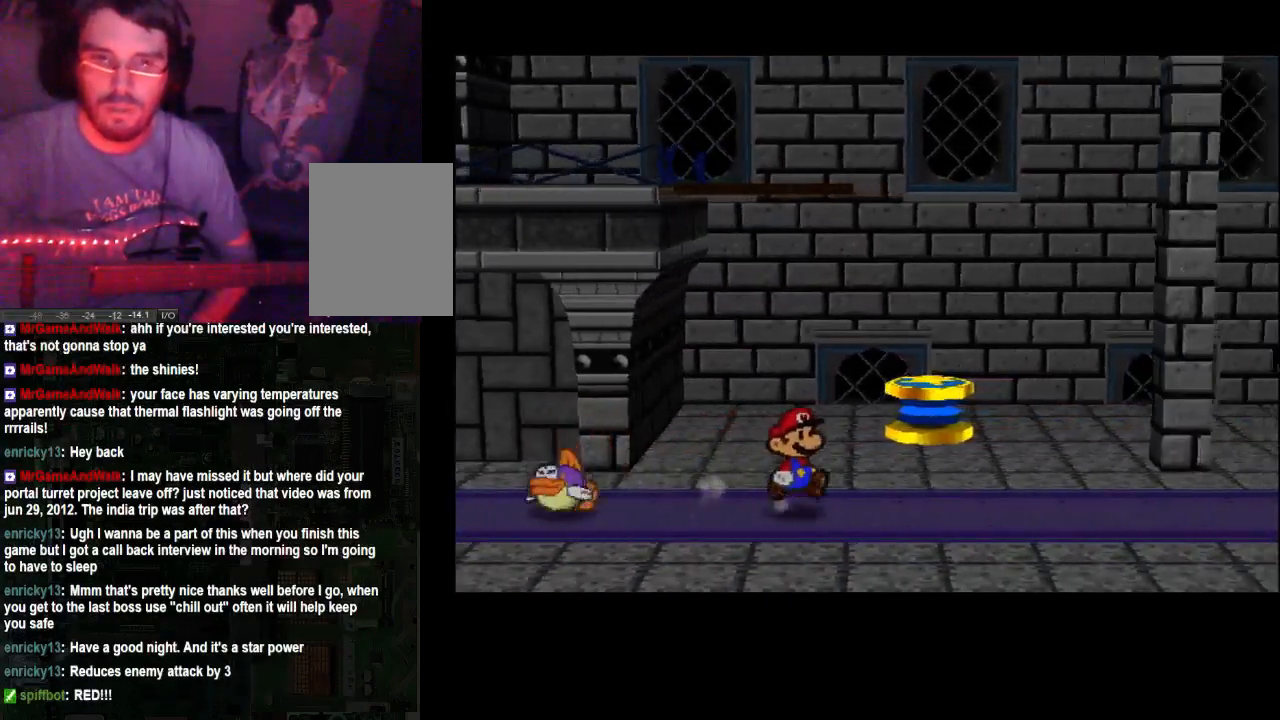
{"buttons": [], "left_stick": "right", "right_stick": "center", "events": []}
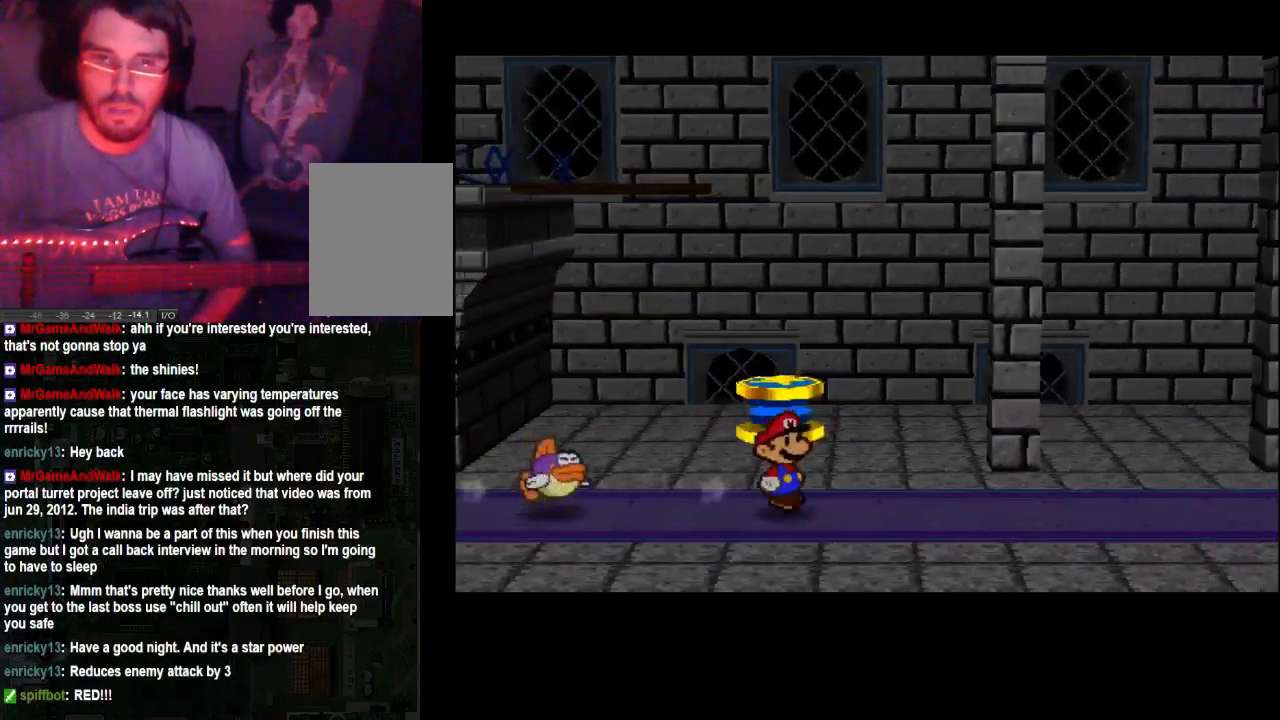
{"buttons": [], "left_stick": "right", "right_stick": "center", "events": []}
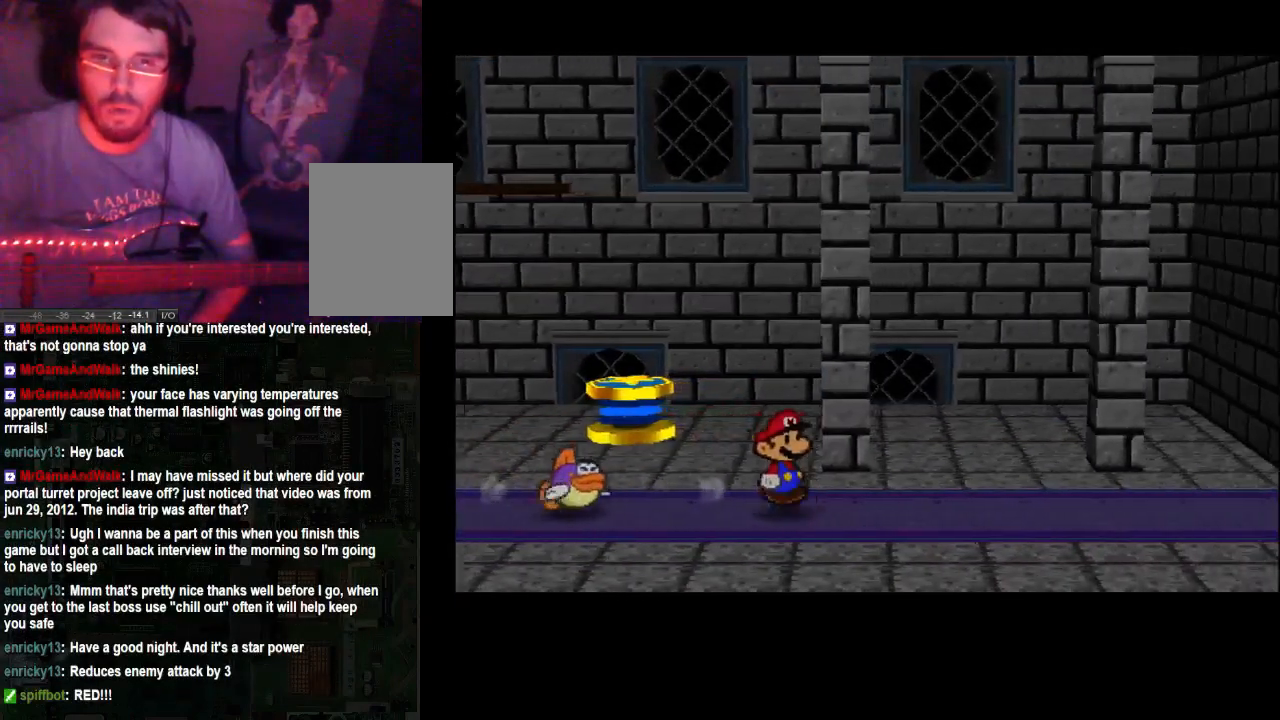
{"buttons": [], "left_stick": "right", "right_stick": "center", "events": []}
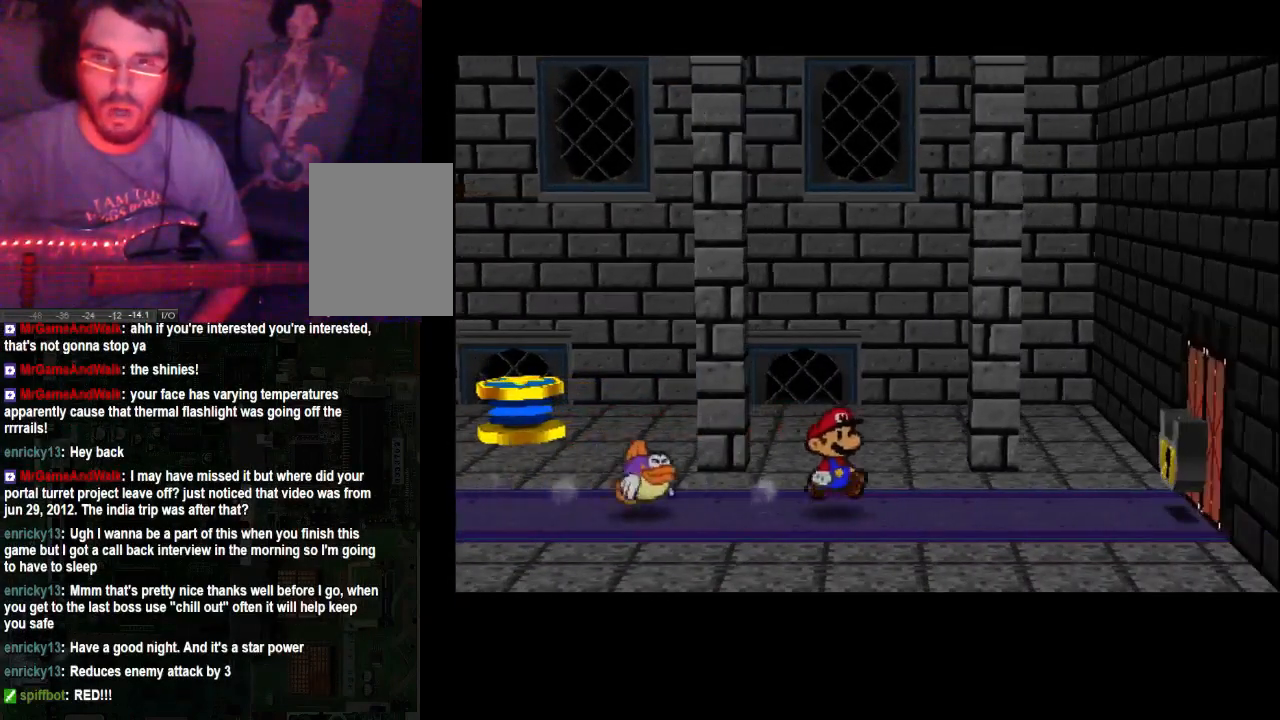
{"buttons": [], "left_stick": "right", "right_stick": "center", "events": []}
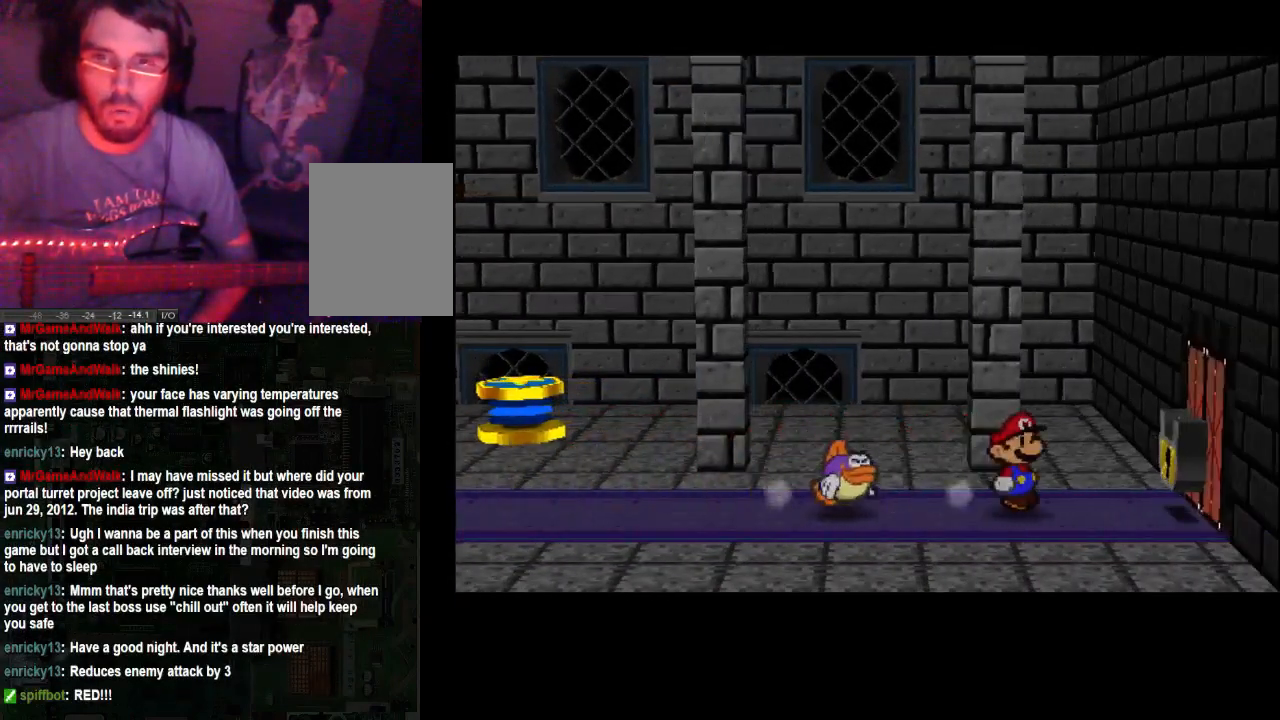
{"buttons": [], "left_stick": "right", "right_stick": "center", "events": []}
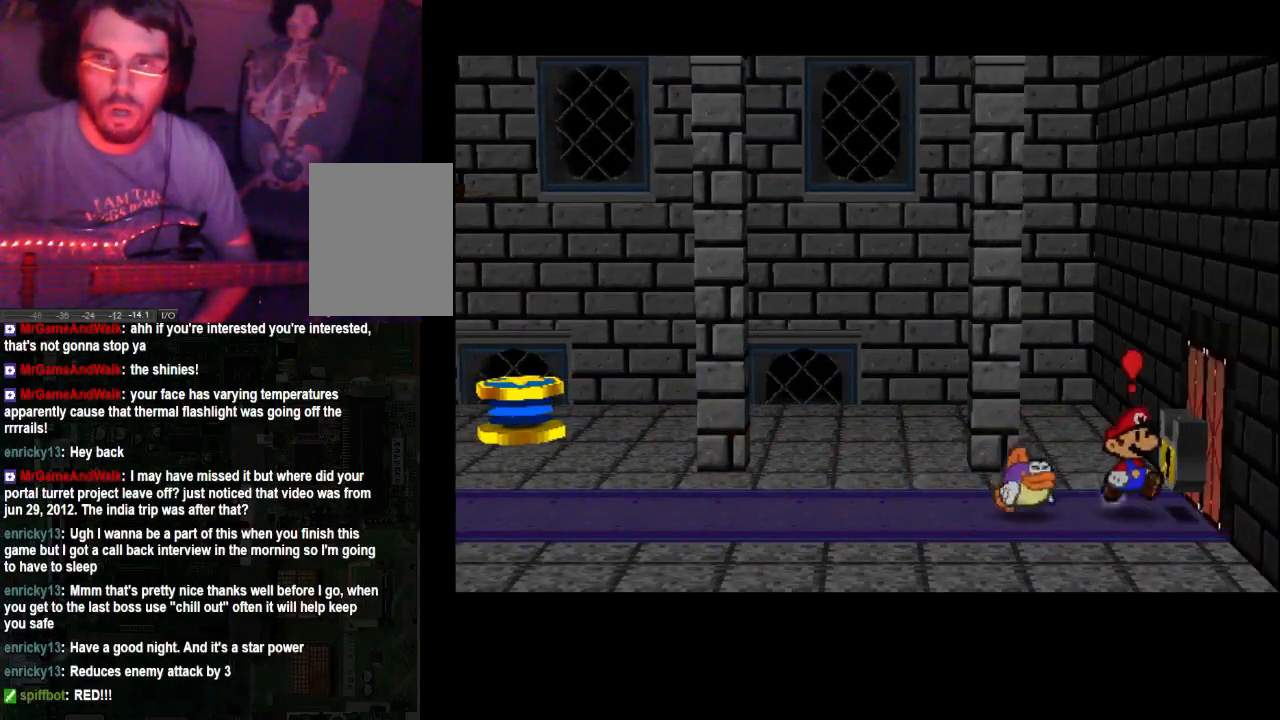
{"buttons": [], "left_stick": "center", "right_stick": "center", "events": [[33, "left_stick", "center"]]}
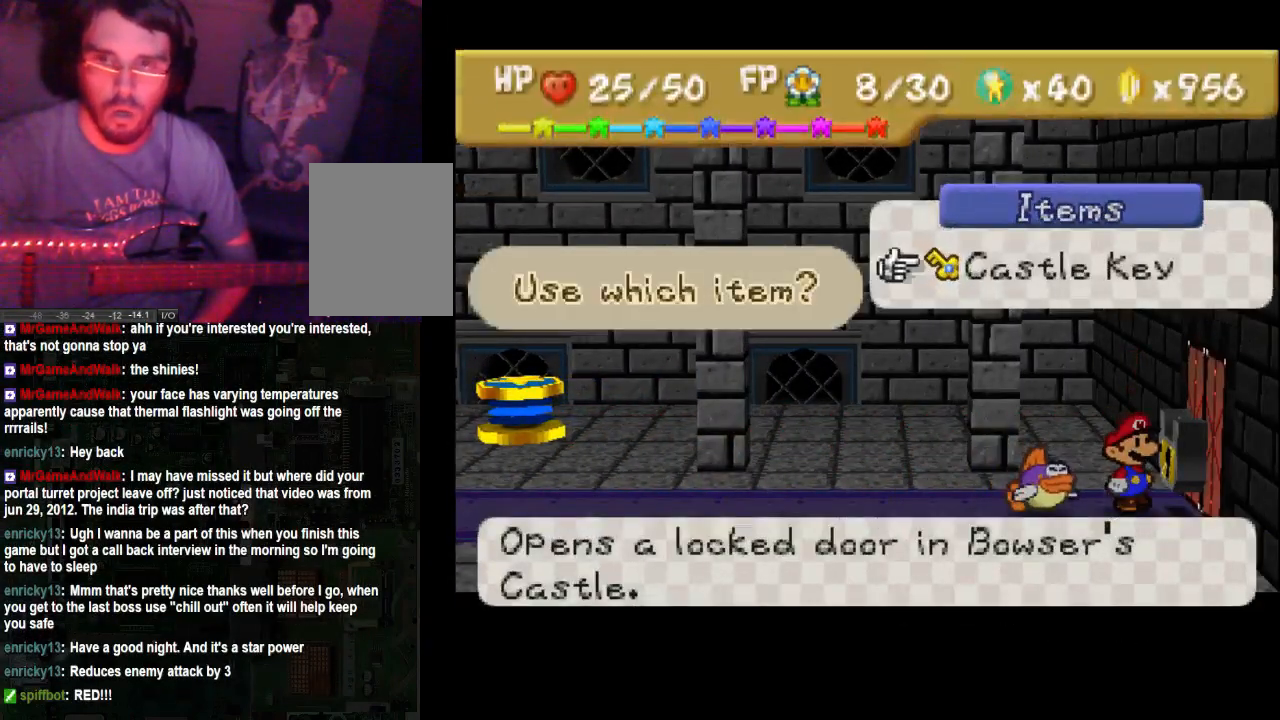
{"buttons": [], "left_stick": "center", "right_stick": "center", "events": []}
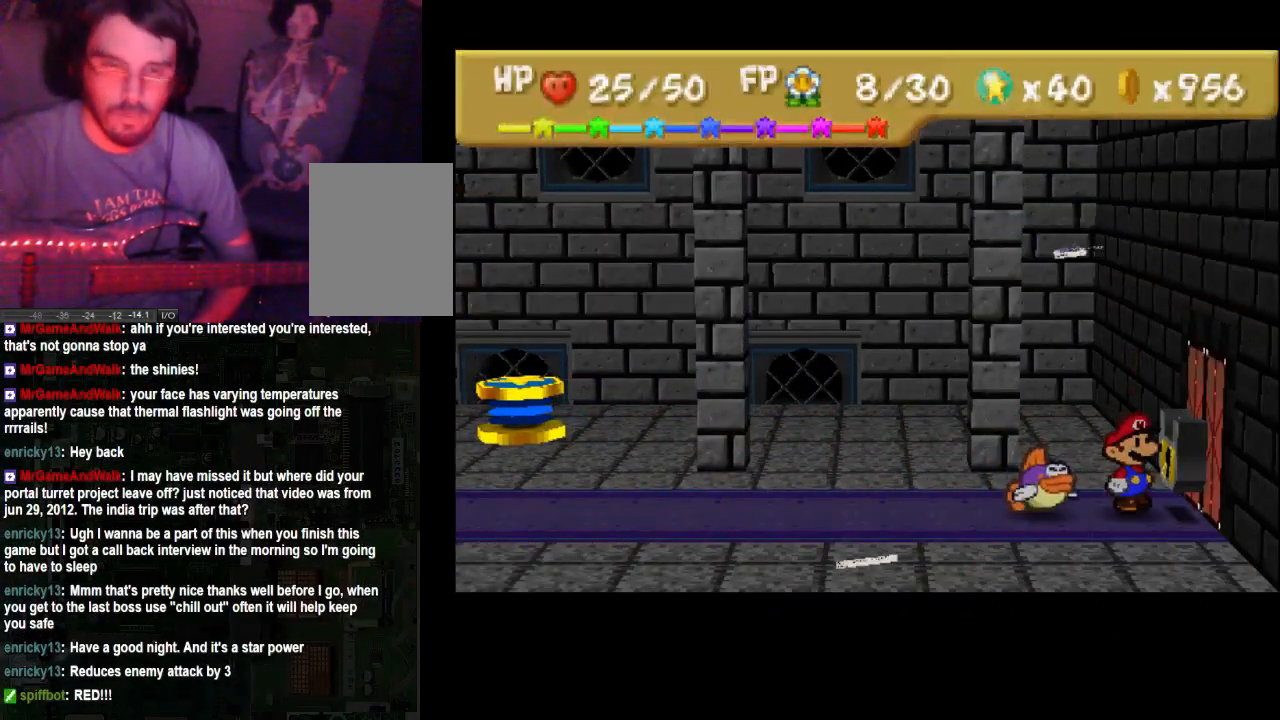
{"buttons": [], "left_stick": "center", "right_stick": "center", "events": [[133, "A", "down"], [200, "A", "up"]]}